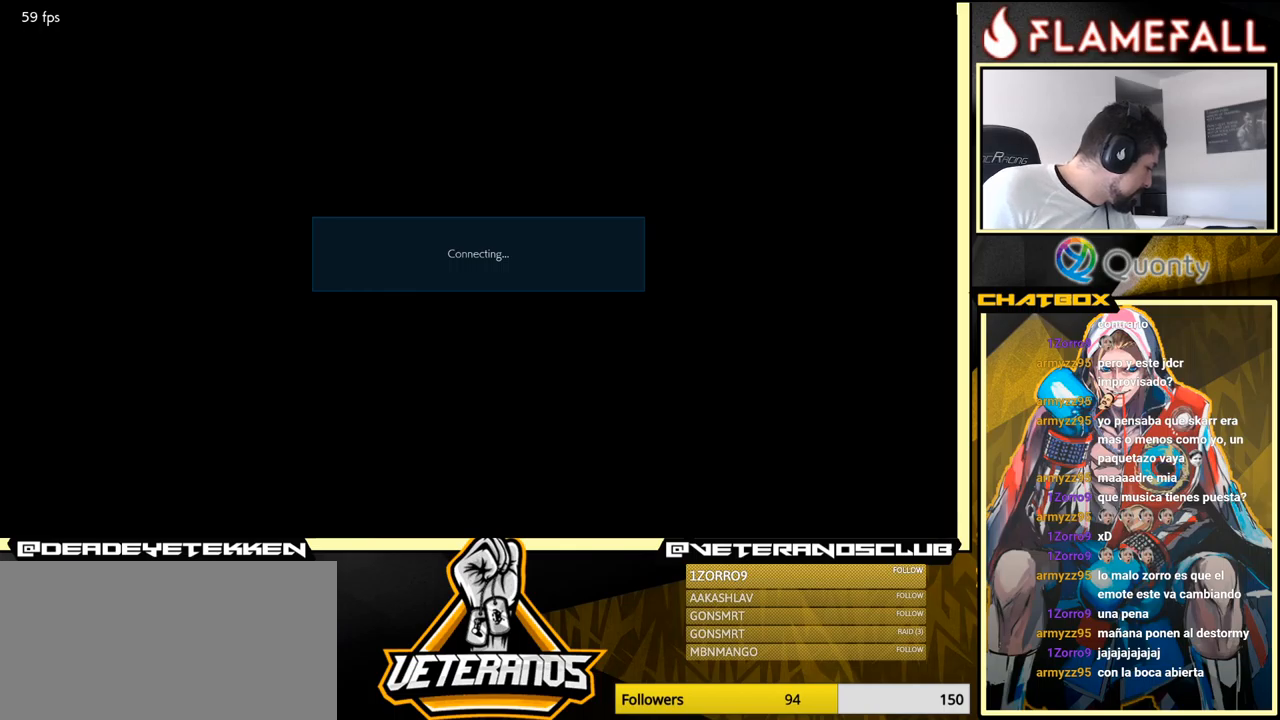
Gameplay with a controller (arcade stick); each line is a JSON object with the inputs held at the frame after it. "events" lists button and stick changes between this image and that frame as [ms after this image, input, new state], when the widget could be followed in between. Not read: L3 R3.
{"buttons": [], "left_stick": "center", "events": [[316, "A", "down"], [450, "A", "up"]]}
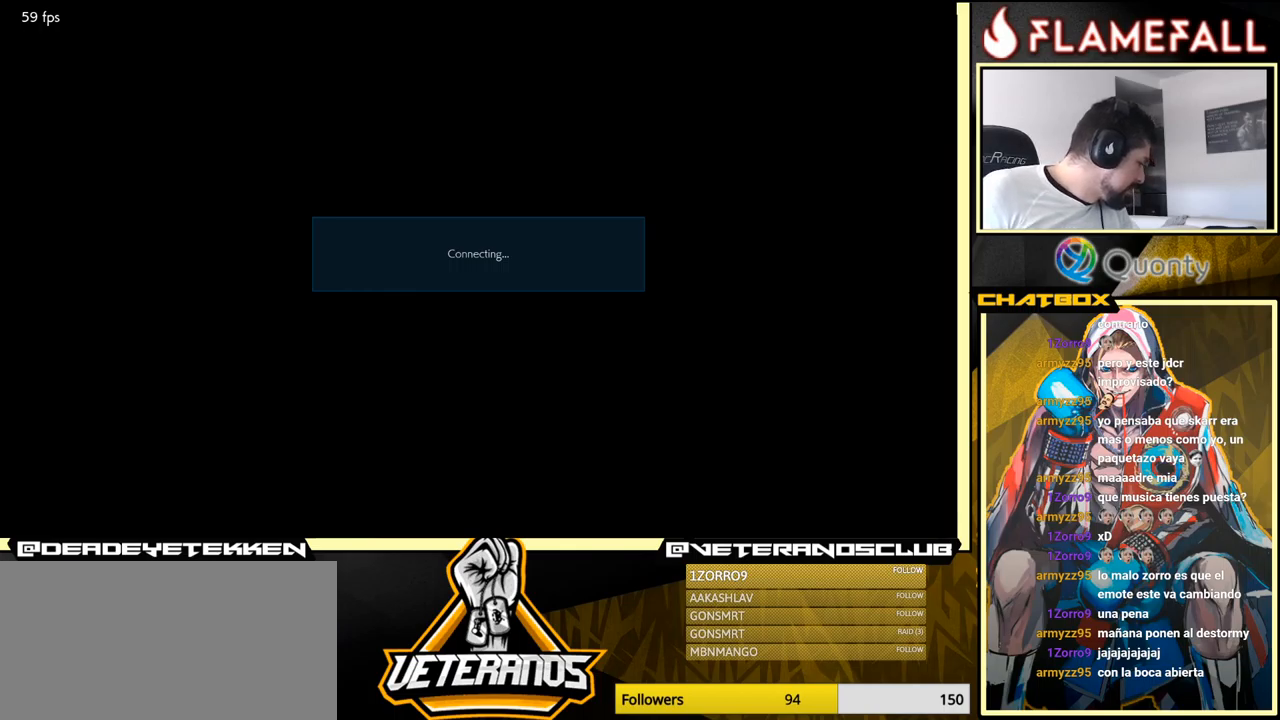
{"buttons": [], "left_stick": "center", "events": []}
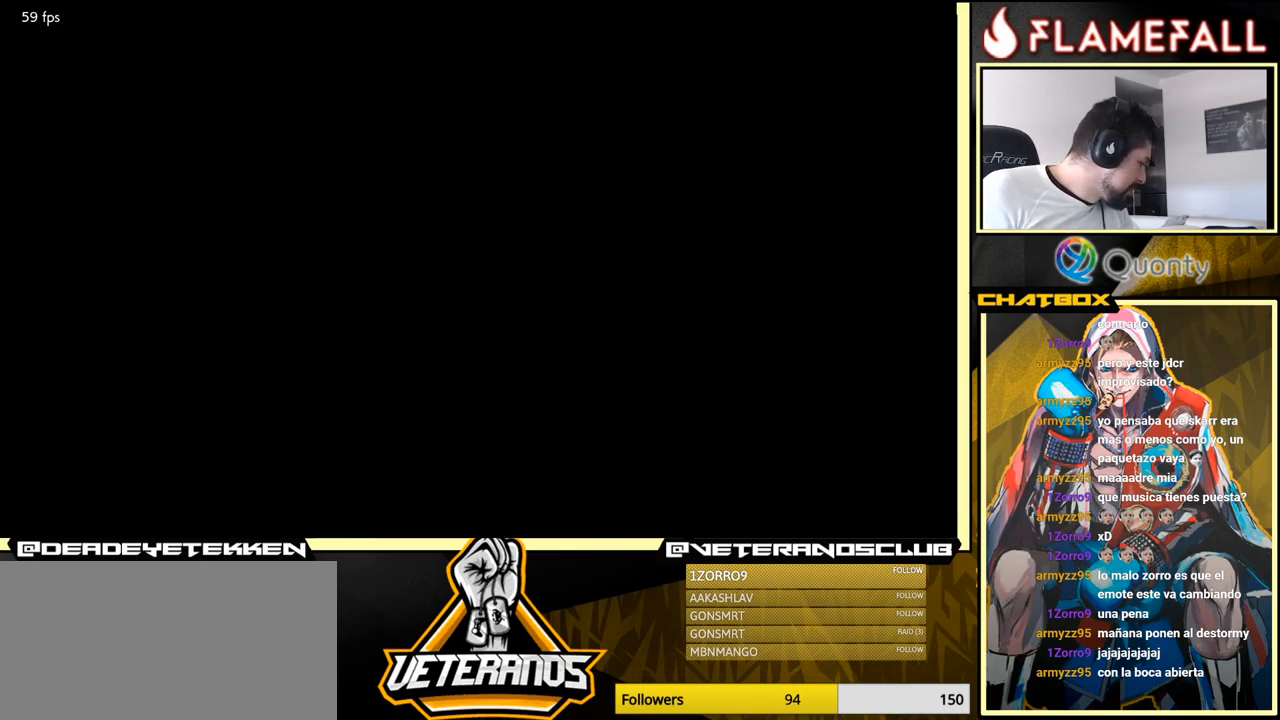
{"buttons": [], "left_stick": "center", "events": []}
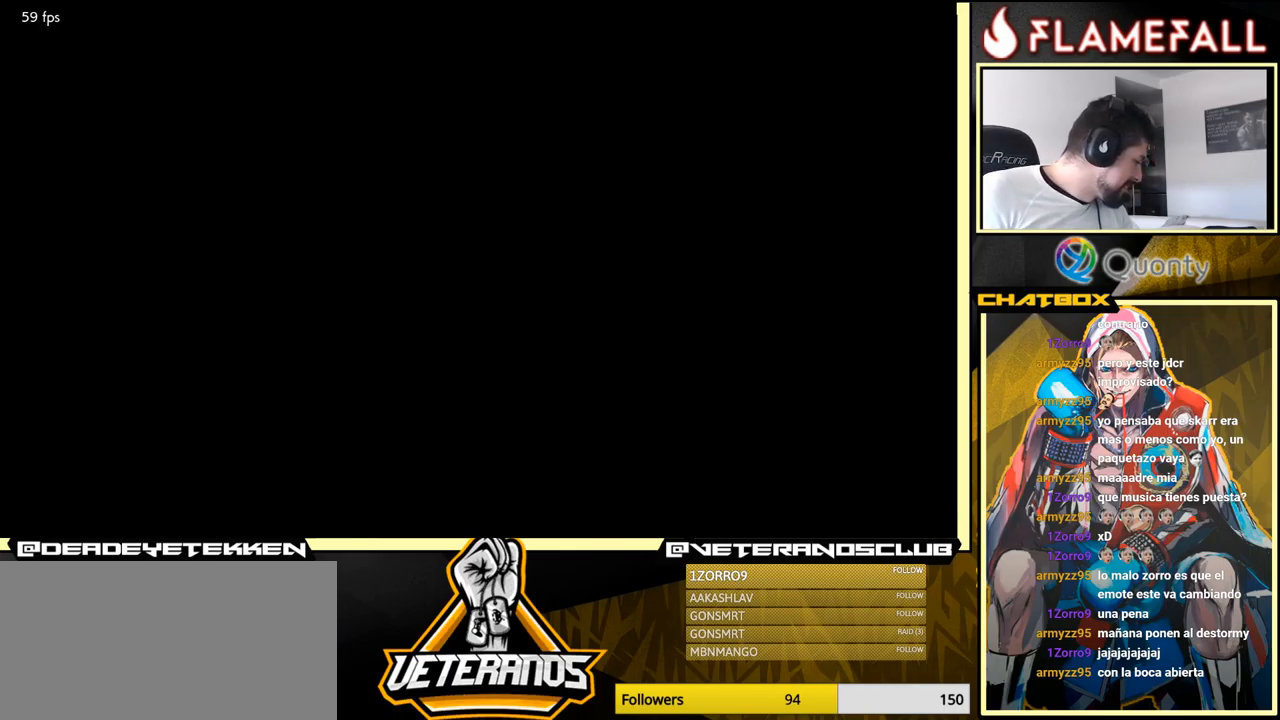
{"buttons": [], "left_stick": "center", "events": [[66, "A", "down"], [150, "A", "up"]]}
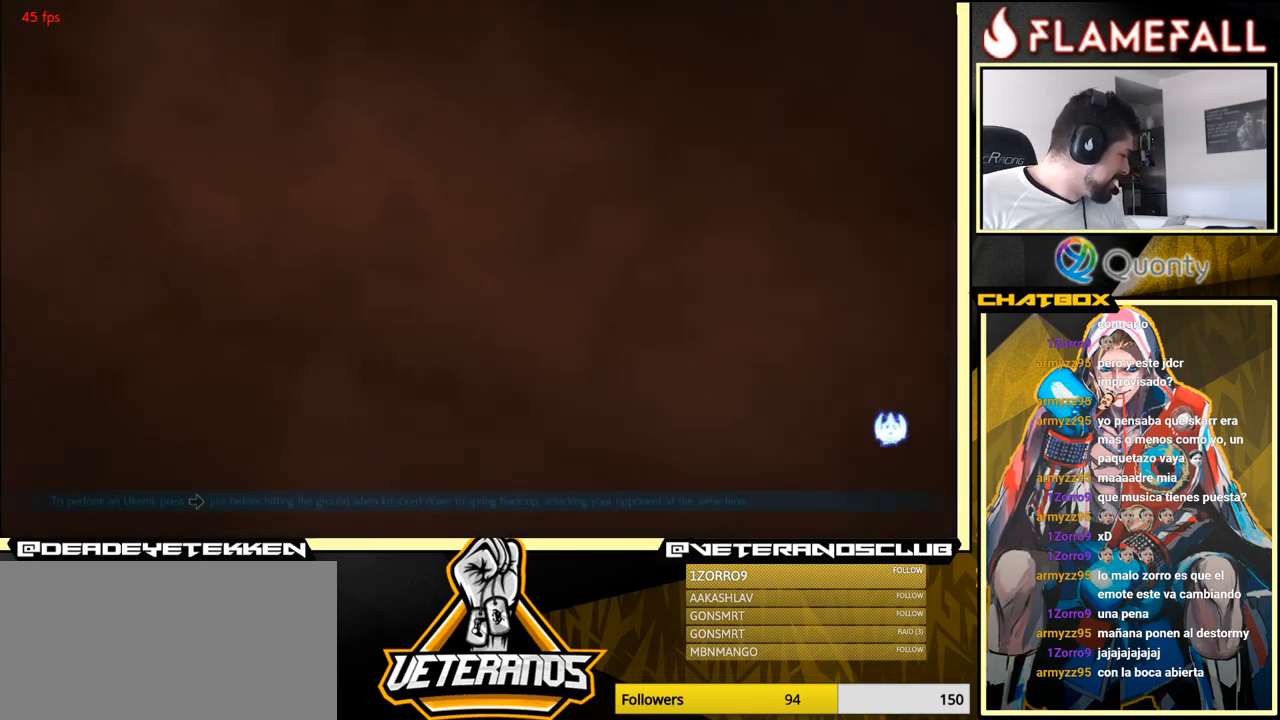
{"buttons": ["A"], "left_stick": "center", "events": [[450, "A", "down"]]}
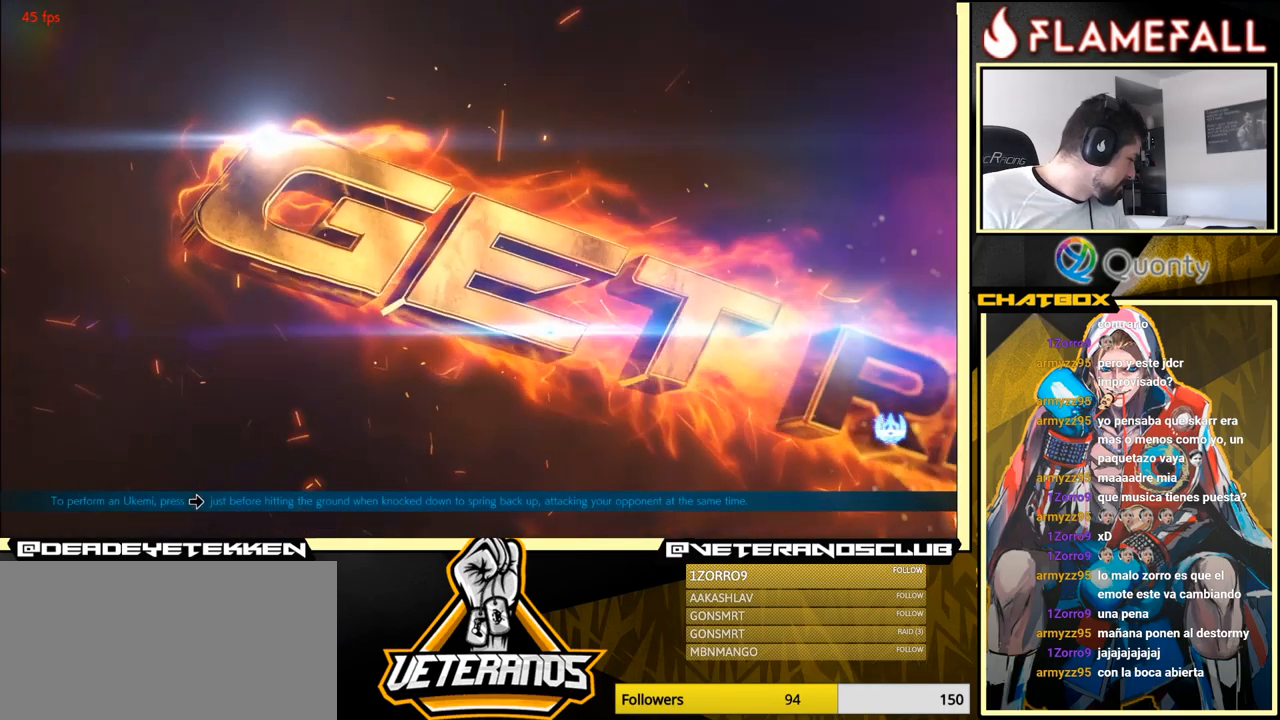
{"buttons": ["A"], "left_stick": "center", "events": [[150, "A", "up"], [500, "A", "down"]]}
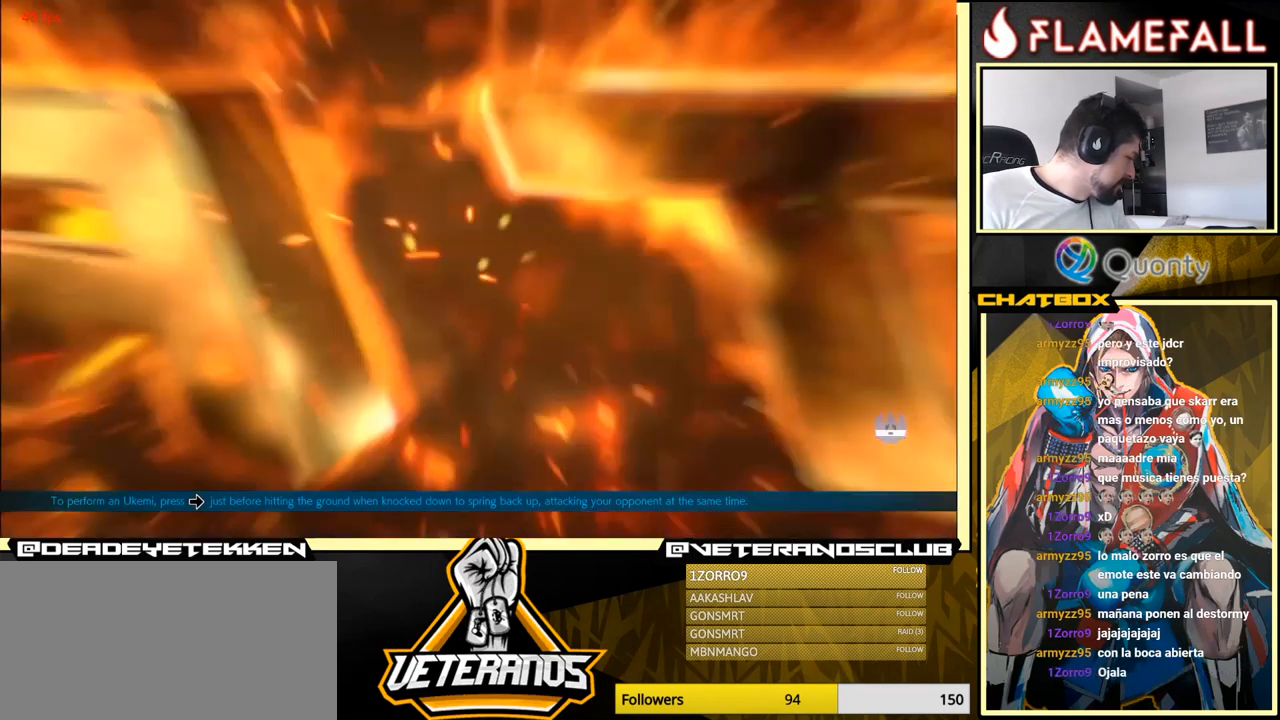
{"buttons": [], "left_stick": "center", "events": [[133, "A", "up"]]}
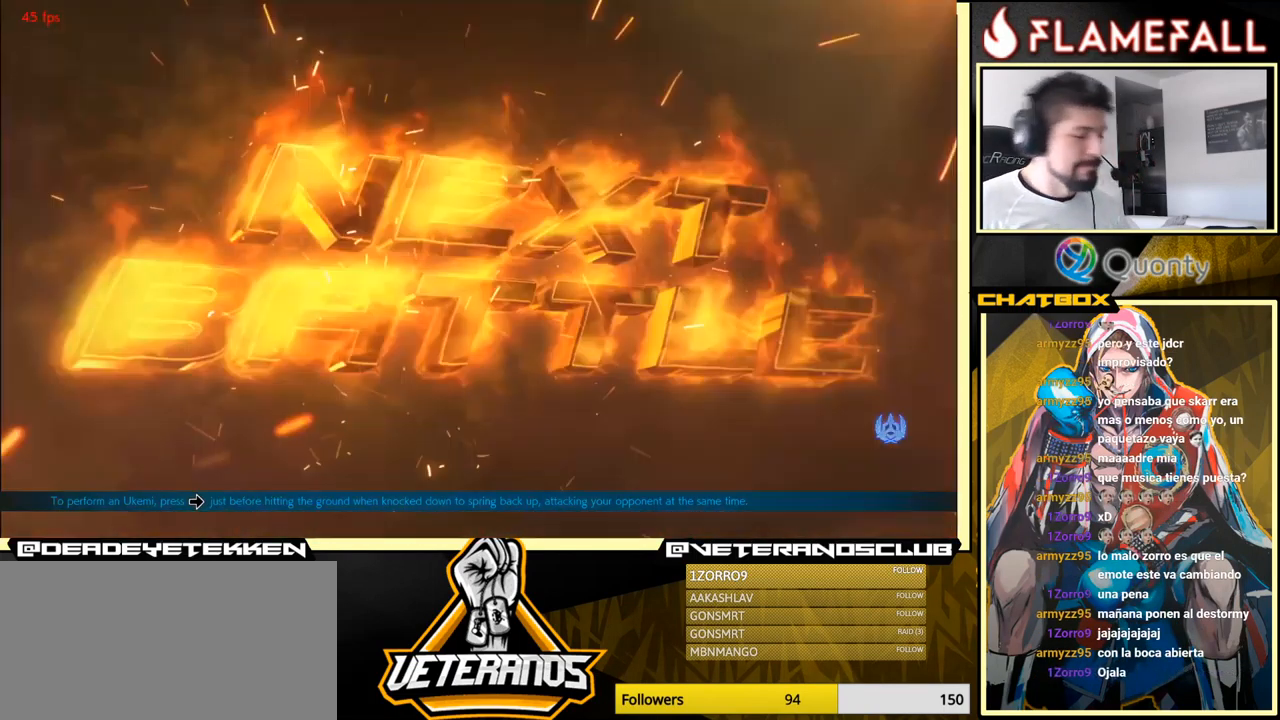
{"buttons": [], "left_stick": "center", "events": []}
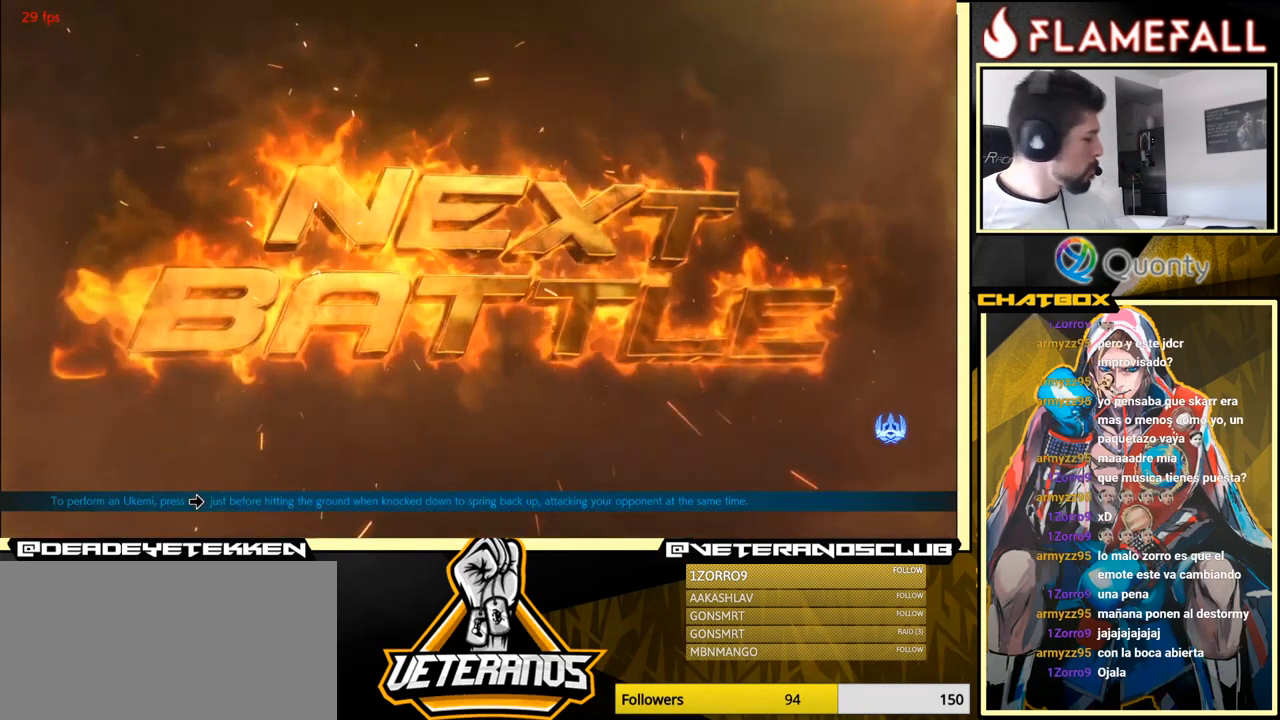
{"buttons": [], "left_stick": "center", "events": []}
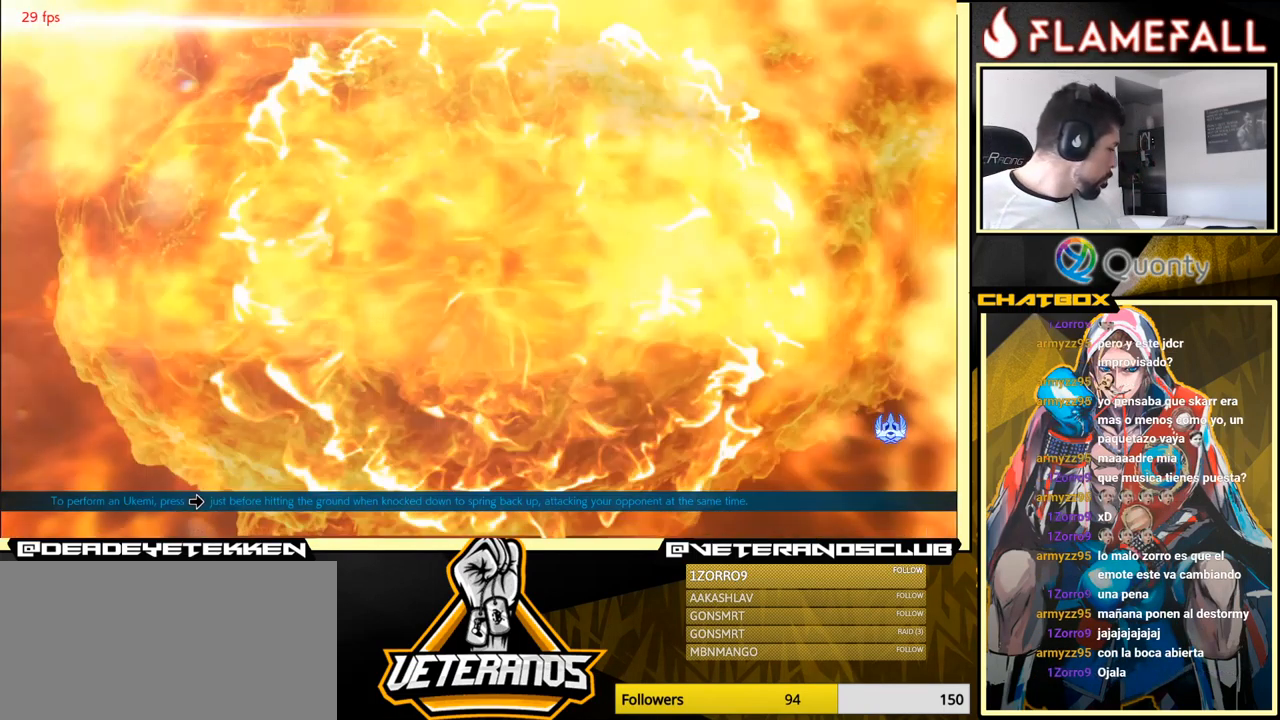
{"buttons": ["A"], "left_stick": "center", "events": [[467, "A", "down"]]}
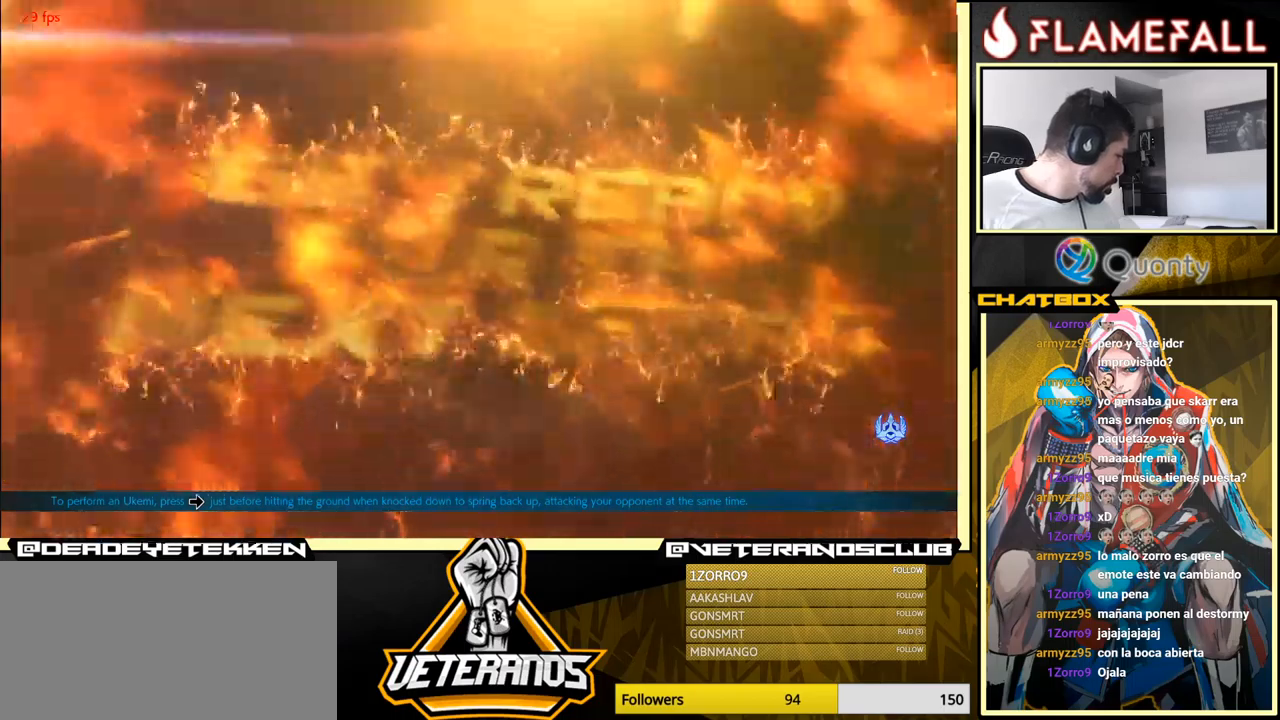
{"buttons": [], "left_stick": "center", "events": [[100, "A", "up"], [317, "A", "down"], [417, "A", "up"]]}
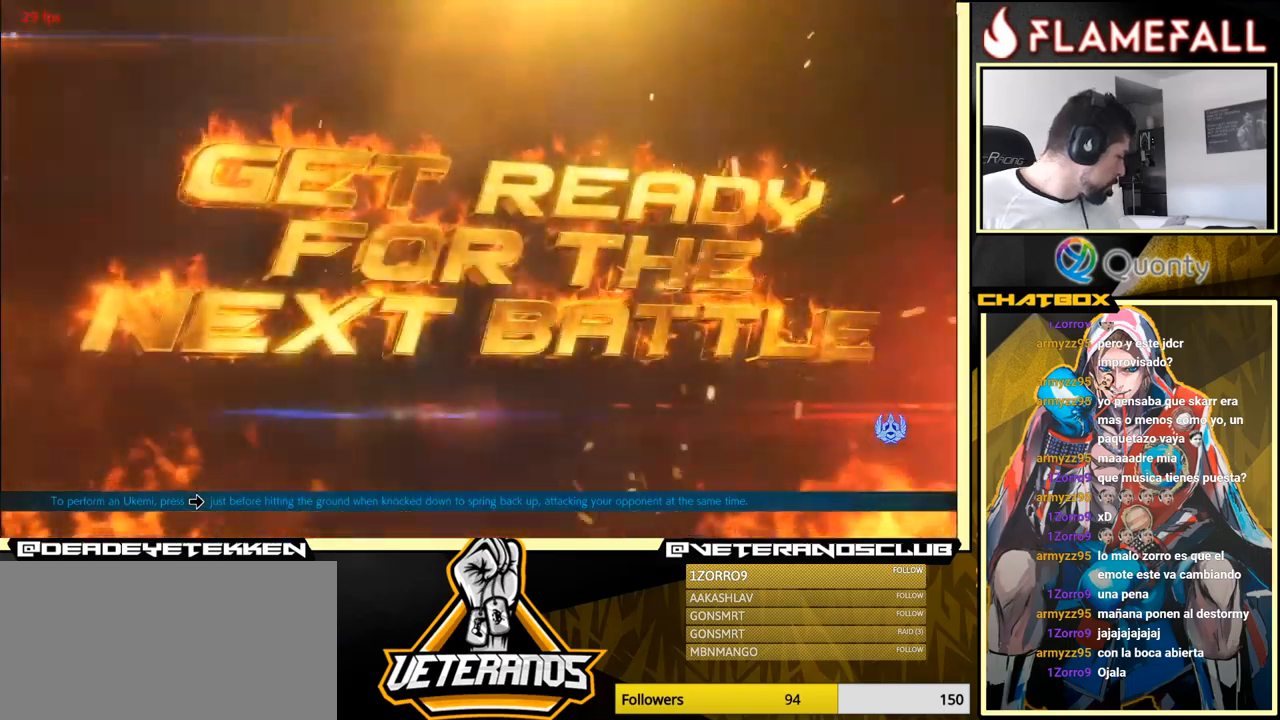
{"buttons": [], "left_stick": "center", "events": [[150, "A", "down"], [267, "A", "up"]]}
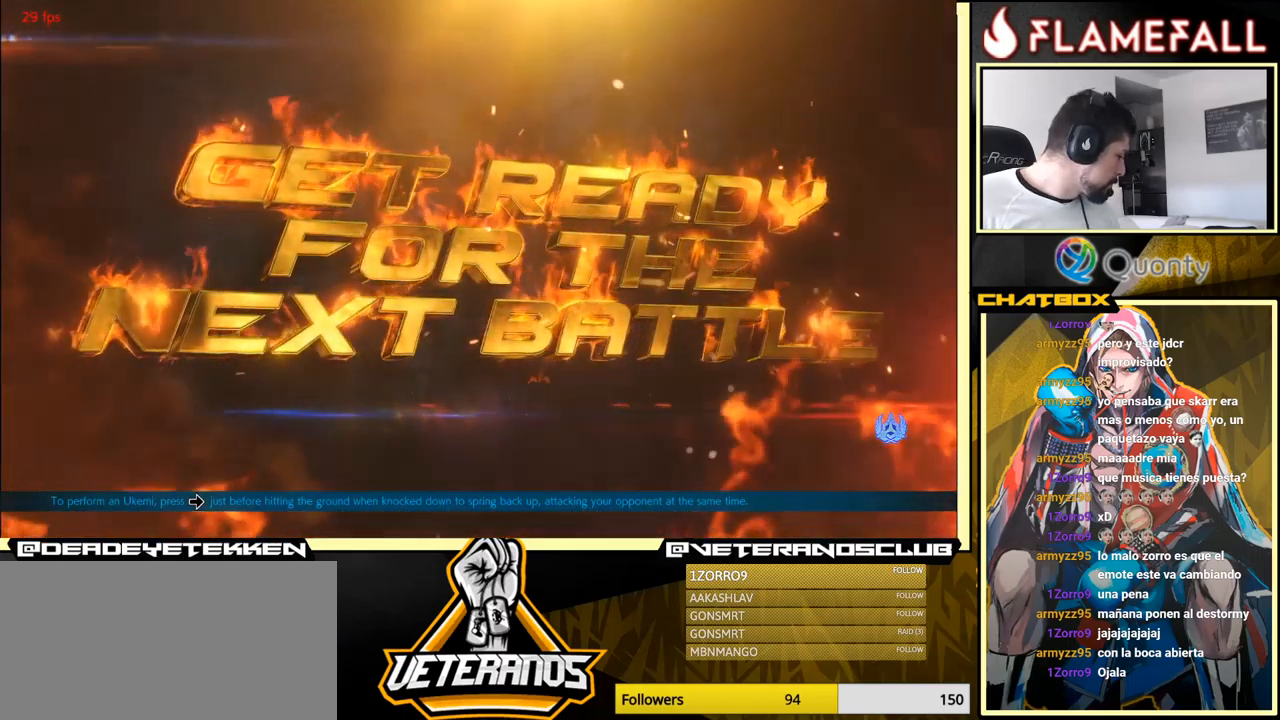
{"buttons": [], "left_stick": "center", "events": [[17, "A", "down"], [150, "A", "up"], [317, "A", "down"], [500, "A", "up"]]}
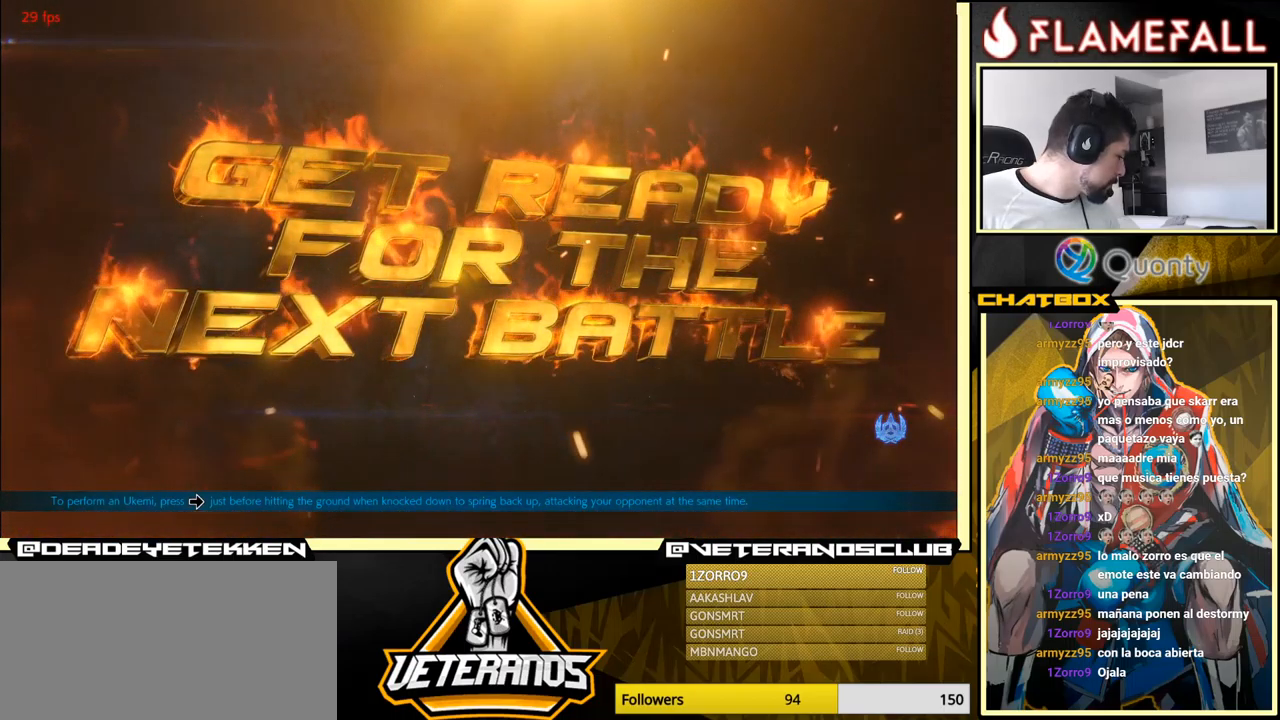
{"buttons": [], "left_stick": "center", "events": [[300, "A", "down"], [450, "A", "up"]]}
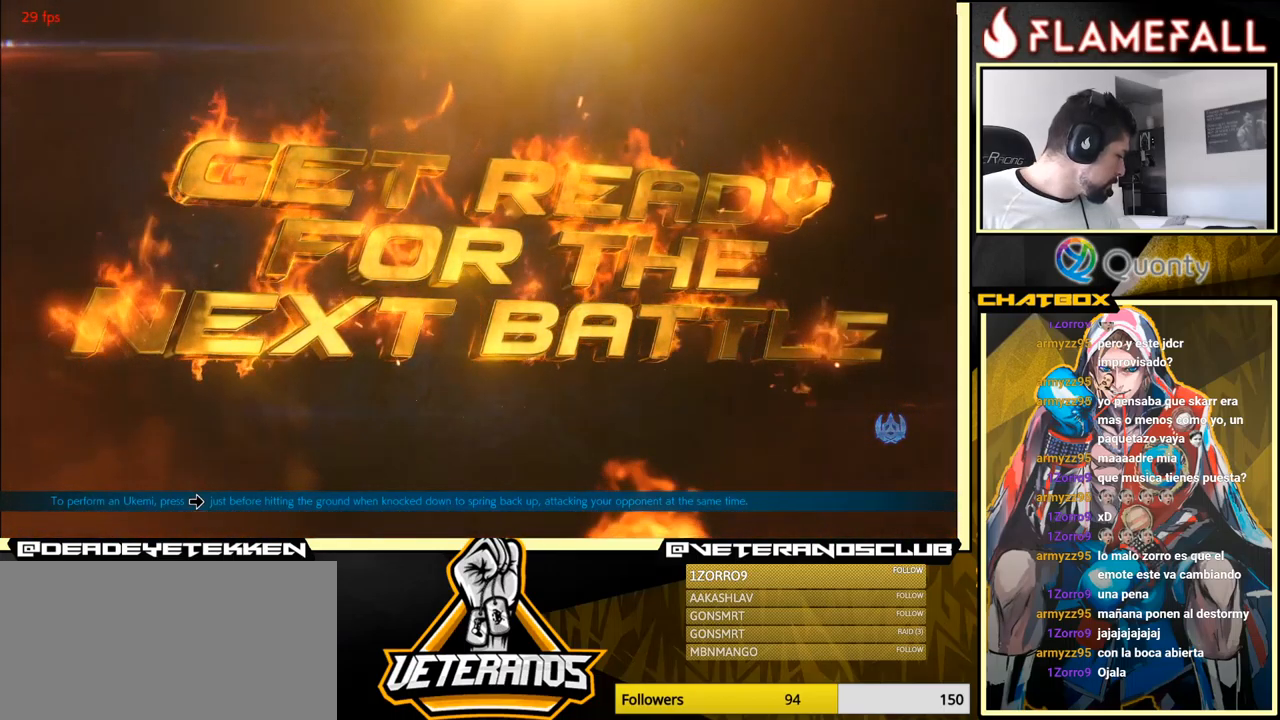
{"buttons": [], "left_stick": "center", "events": [[267, "A", "down"], [383, "A", "up"]]}
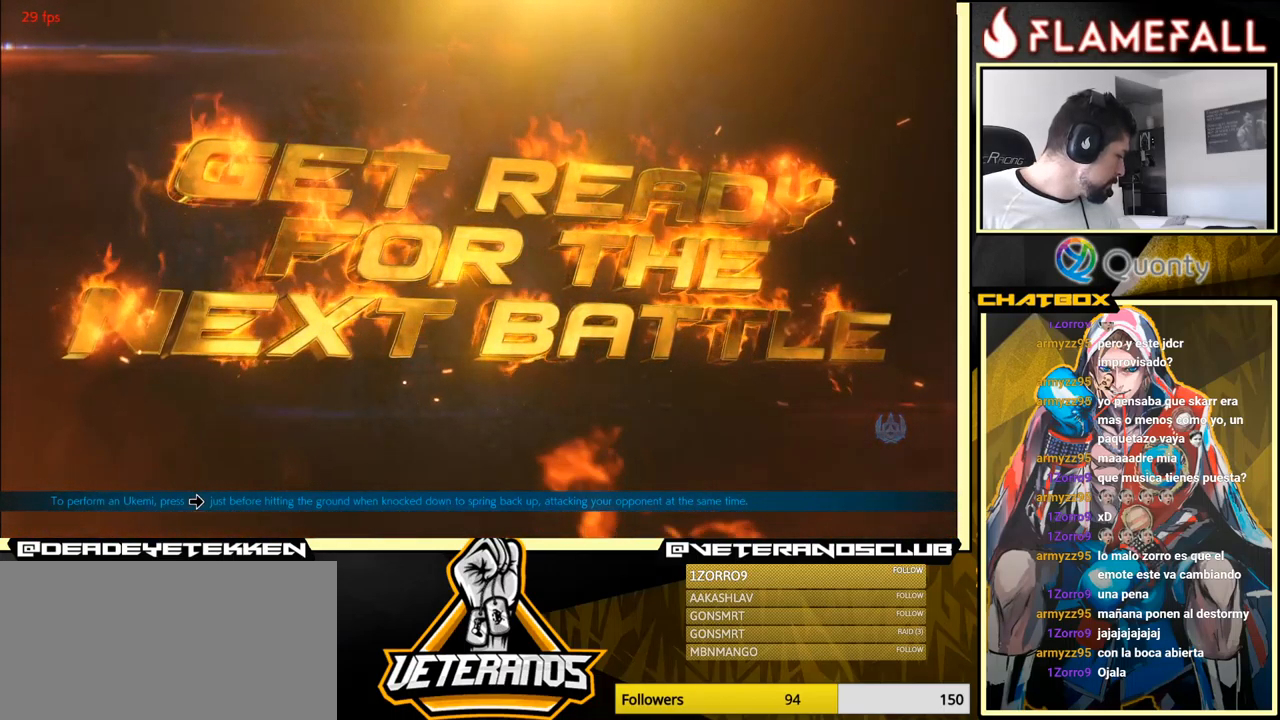
{"buttons": ["A"], "left_stick": "center", "events": [[200, "A", "down"]]}
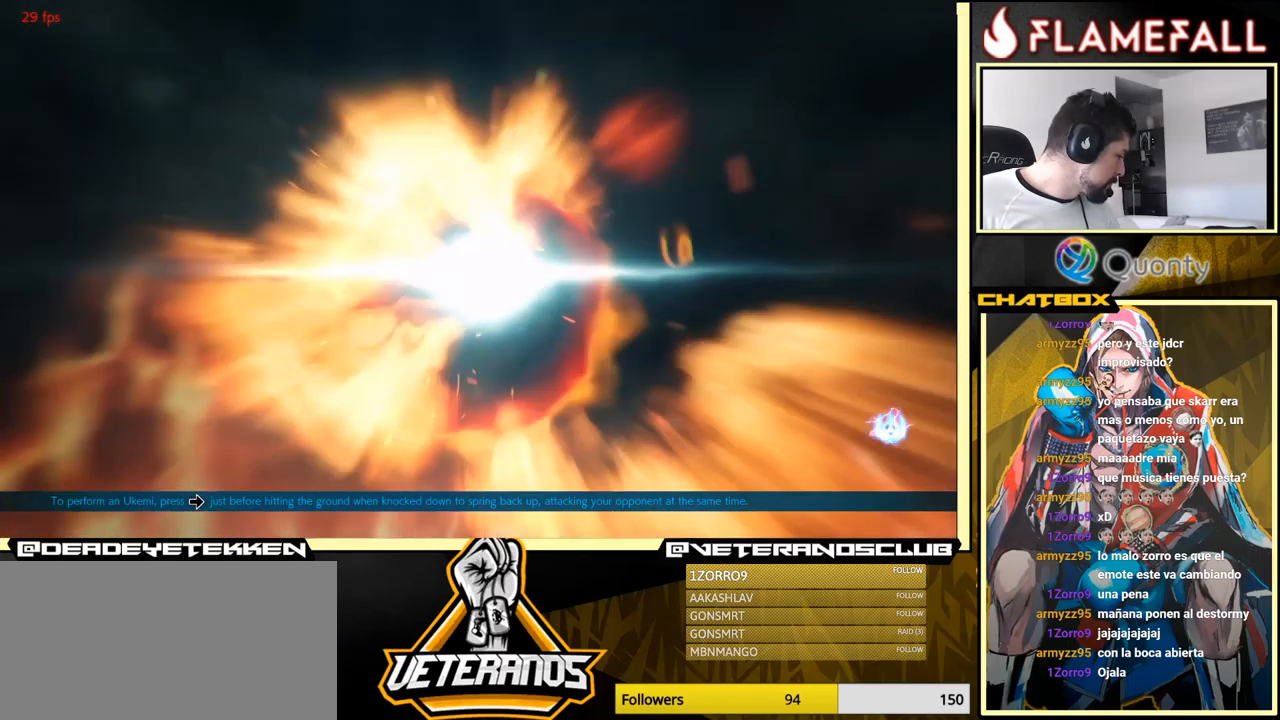
{"buttons": [], "left_stick": "center", "events": [[50, "A", "up"]]}